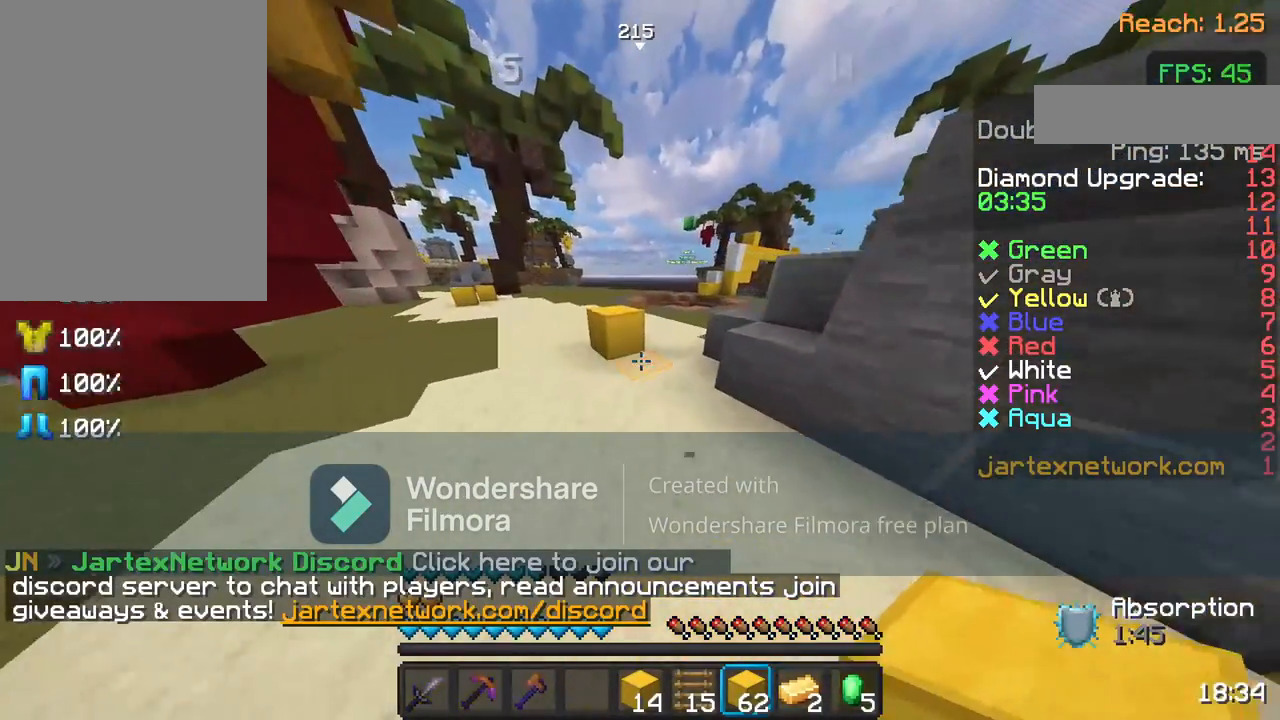
Gameplay with keyboard and mouse; each line is a JSON object with the keys and mouse buttons held at the frame after it. "events" lists presses ("down") and releases ("up") of "a", "d", "s", "space", "w", "mouse_left" and "mouse_right" between this image and that frame as [ms after this image, input, new state], when the widget could be followed in between. "mouse_left", "mouse_right" = the "left", "right" buttons of the "mouse" list. No other keys are recorded. Fast repeated clicks can show as one long hold. Not read: mouse_move.
{"keys": ["space", "w"], "mouse": [], "events": [[500, "space", "down"]]}
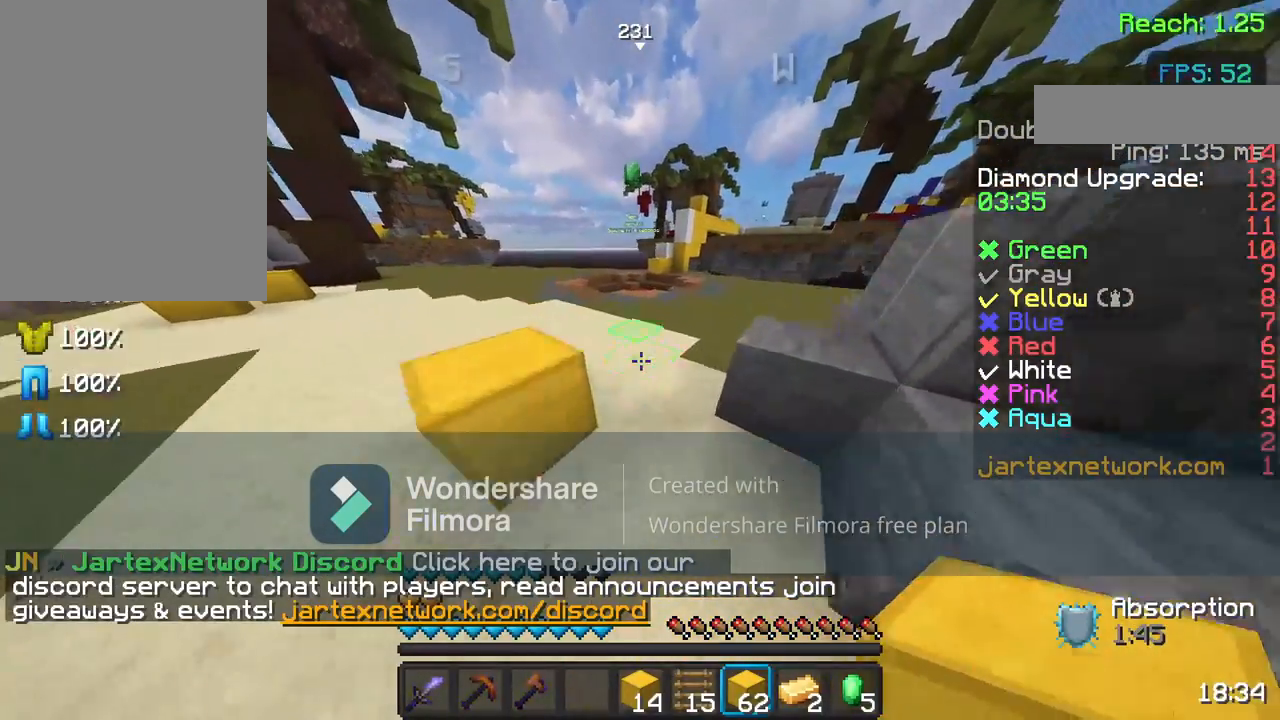
{"keys": ["w"], "mouse": [], "events": [[83, "space", "up"]]}
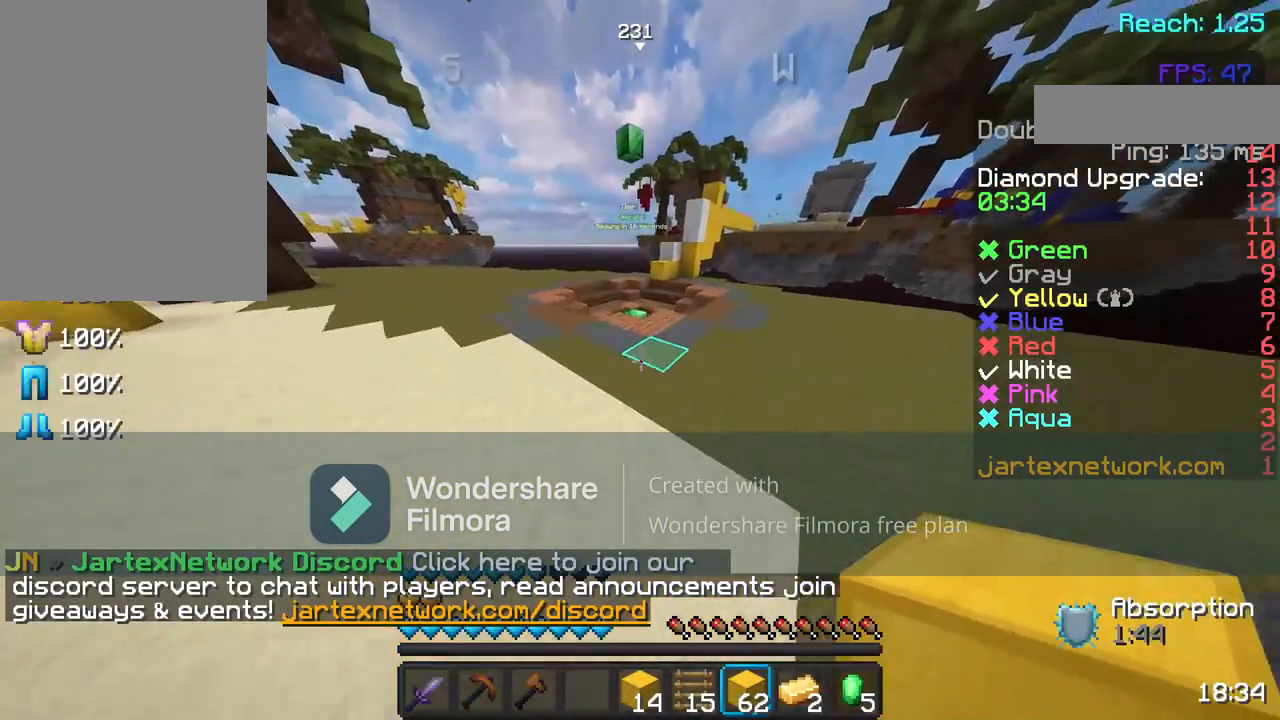
{"keys": ["w"], "mouse": [], "events": [[33, "space", "down"], [150, "mouse_left", "down"], [283, "space", "up"], [333, "mouse_left", "up"]]}
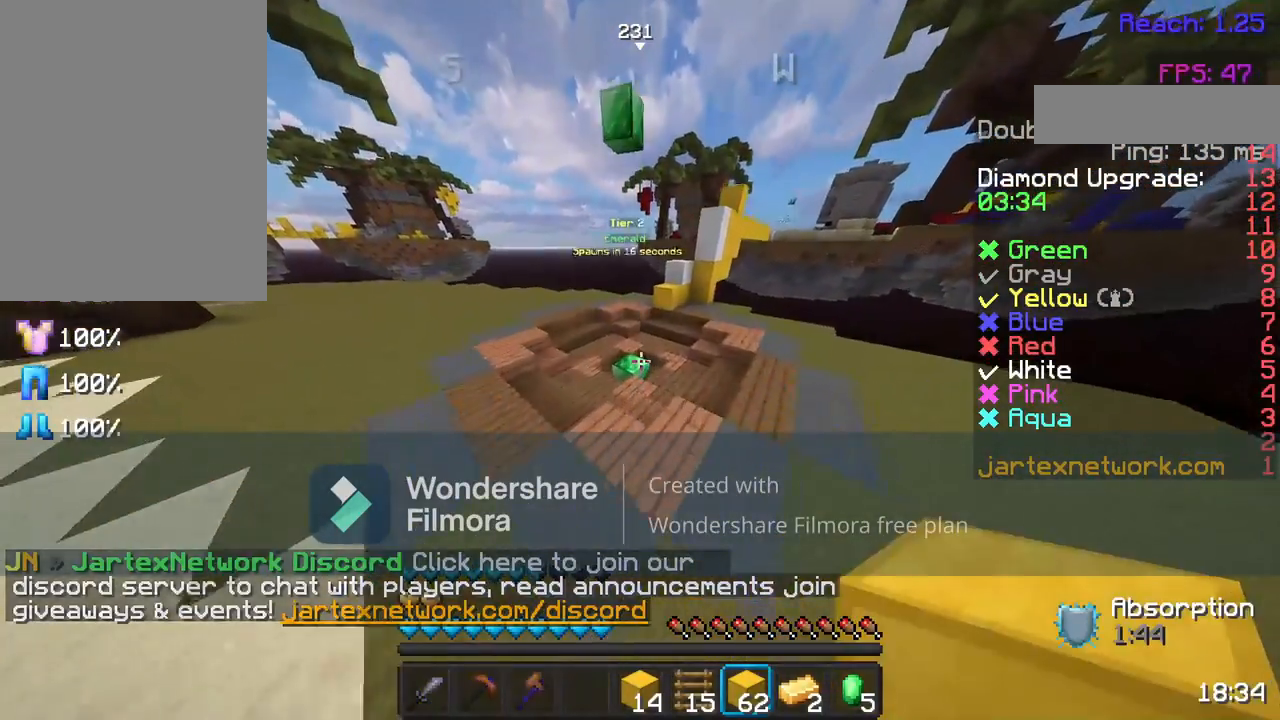
{"keys": ["w"], "mouse": [], "events": [[167, "space", "down"], [183, "mouse_left", "down"], [333, "mouse_left", "up"], [383, "space", "up"]]}
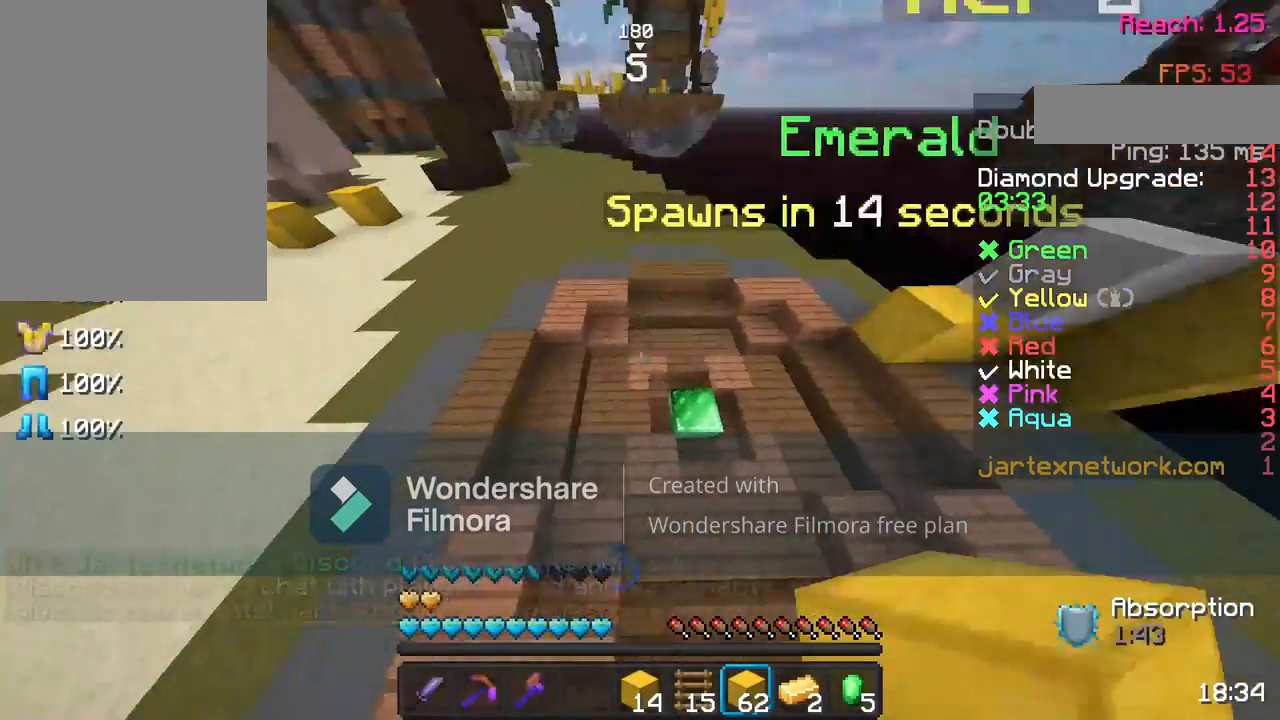
{"keys": ["space", "w"], "mouse": ["left"], "events": [[83, "a", "down"], [233, "a", "up"], [450, "space", "down"], [500, "mouse_left", "down"]]}
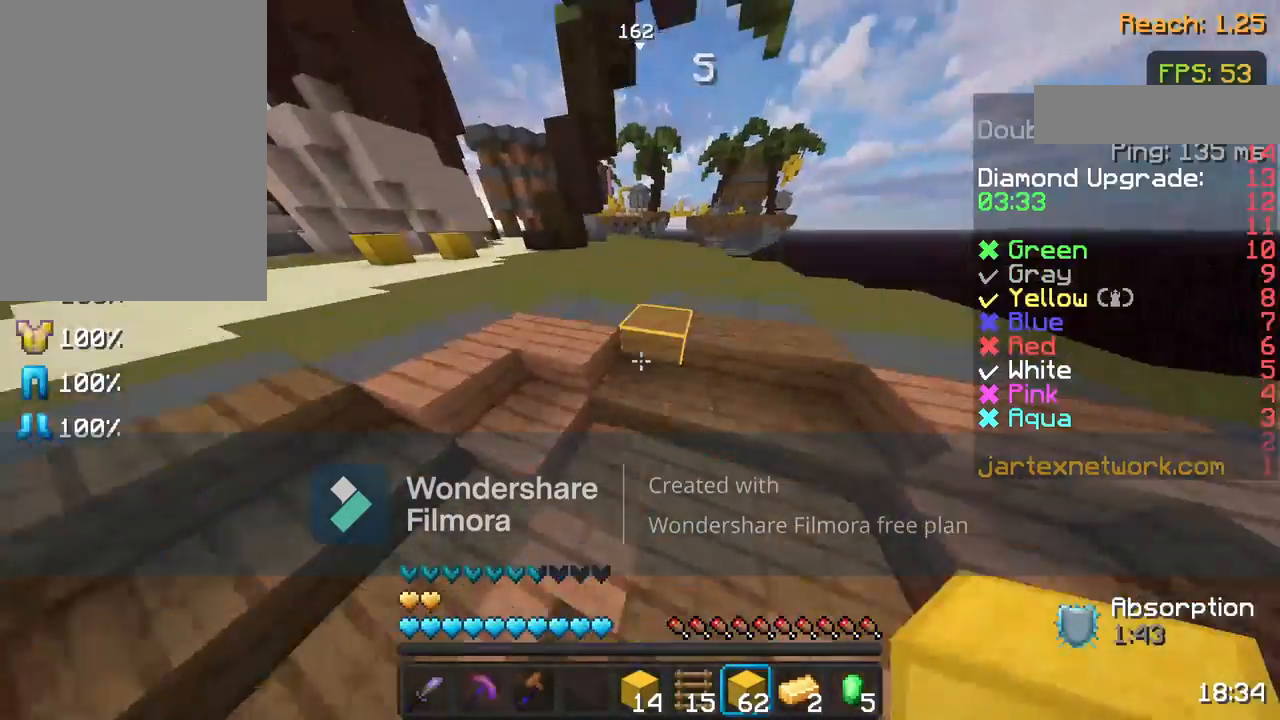
{"keys": ["space", "w"], "mouse": ["left"], "events": []}
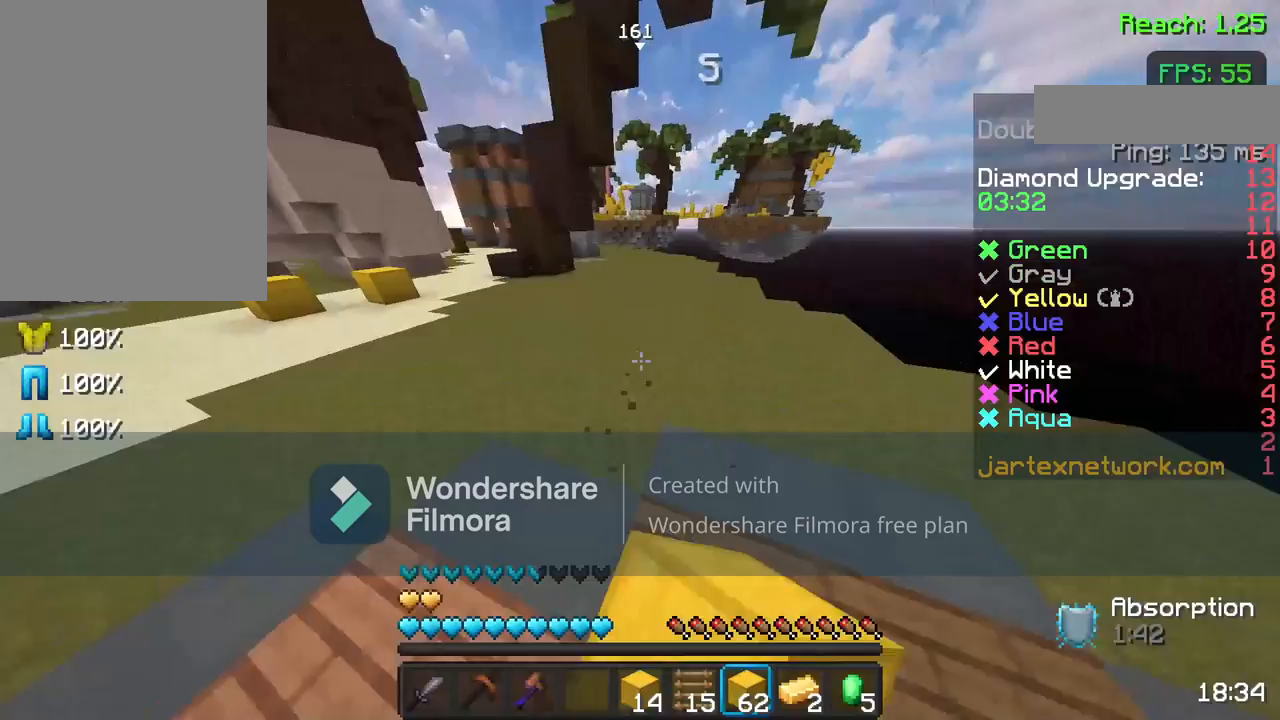
{"keys": ["w"], "mouse": [], "events": [[133, "mouse_left", "up"], [250, "space", "up"]]}
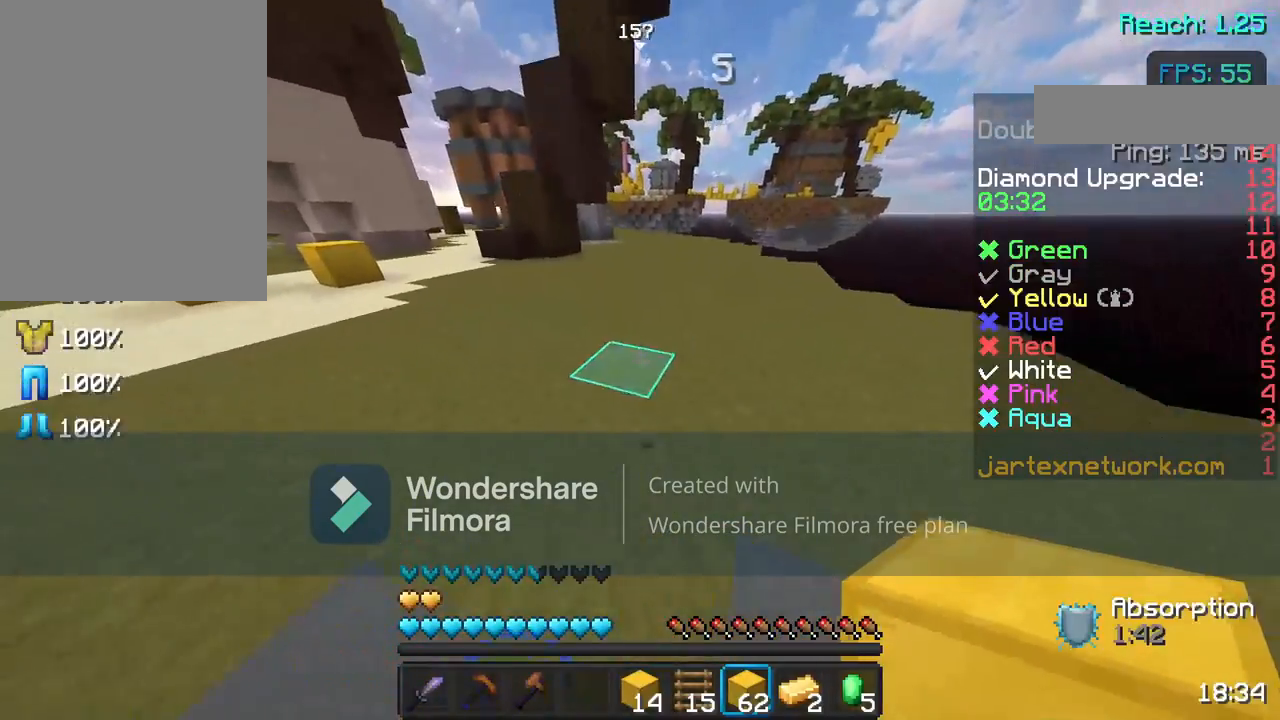
{"keys": ["space", "w"], "mouse": [], "events": [[100, "w", "up"], [183, "w", "down"], [250, "mouse_left", "down"], [250, "w", "up"], [367, "w", "down"], [383, "mouse_left", "up"], [450, "space", "down"]]}
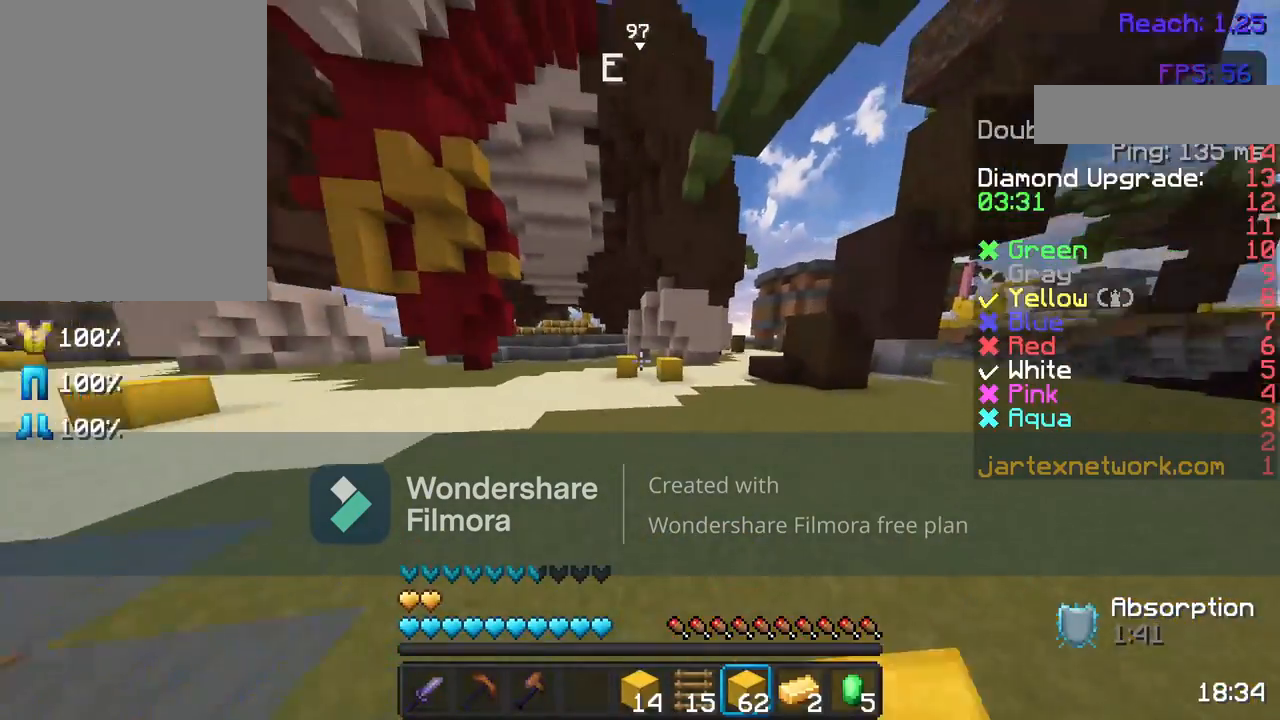
{"keys": ["d", "w"], "mouse": [], "events": [[67, "d", "down"], [67, "mouse_left", "down"], [67, "space", "up"], [150, "mouse_left", "up"]]}
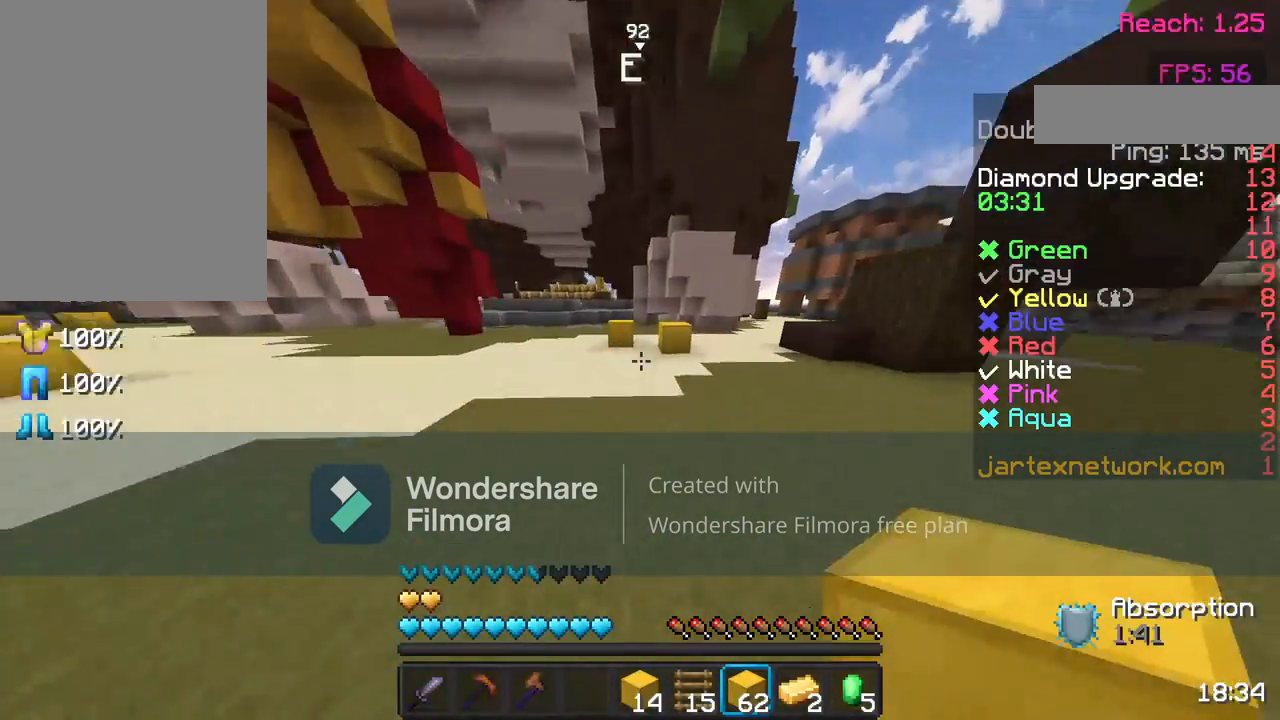
{"keys": ["w"], "mouse": ["left"], "events": [[50, "space", "down"], [350, "d", "up"], [450, "space", "up"], [500, "mouse_left", "down"]]}
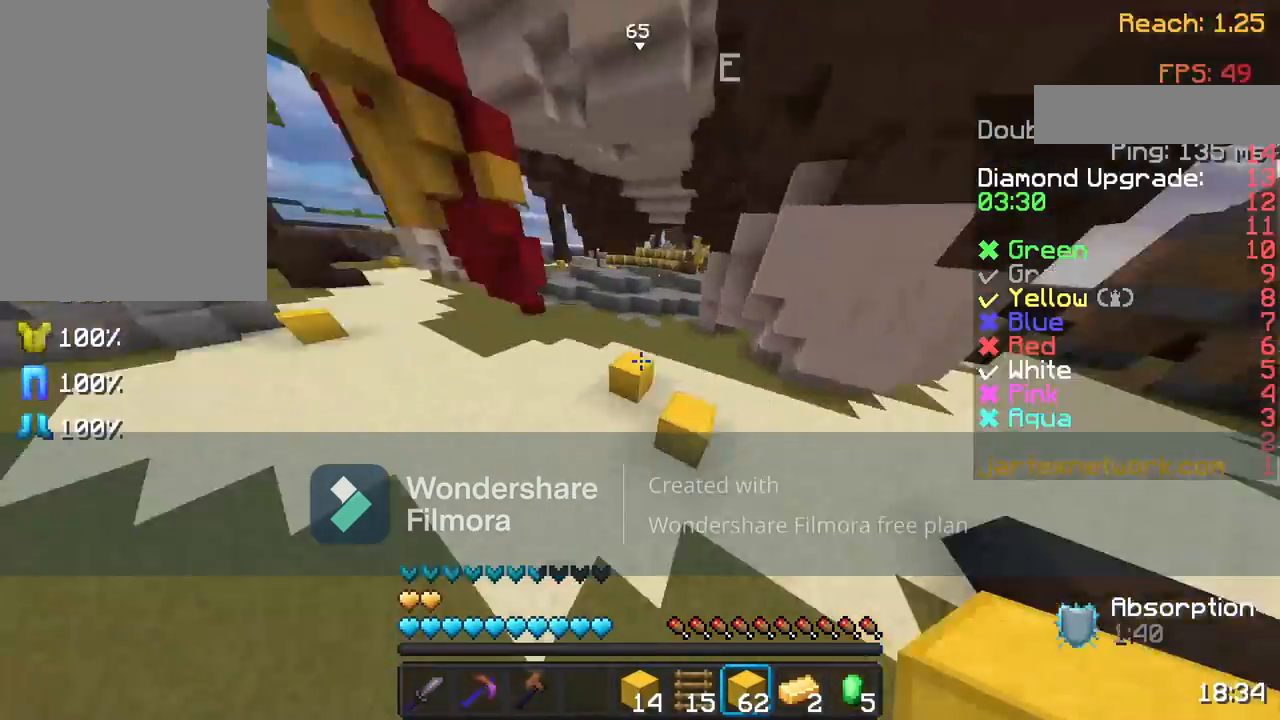
{"keys": ["w"], "mouse": [], "events": [[117, "a", "down"], [367, "a", "up"], [367, "mouse_left", "up"]]}
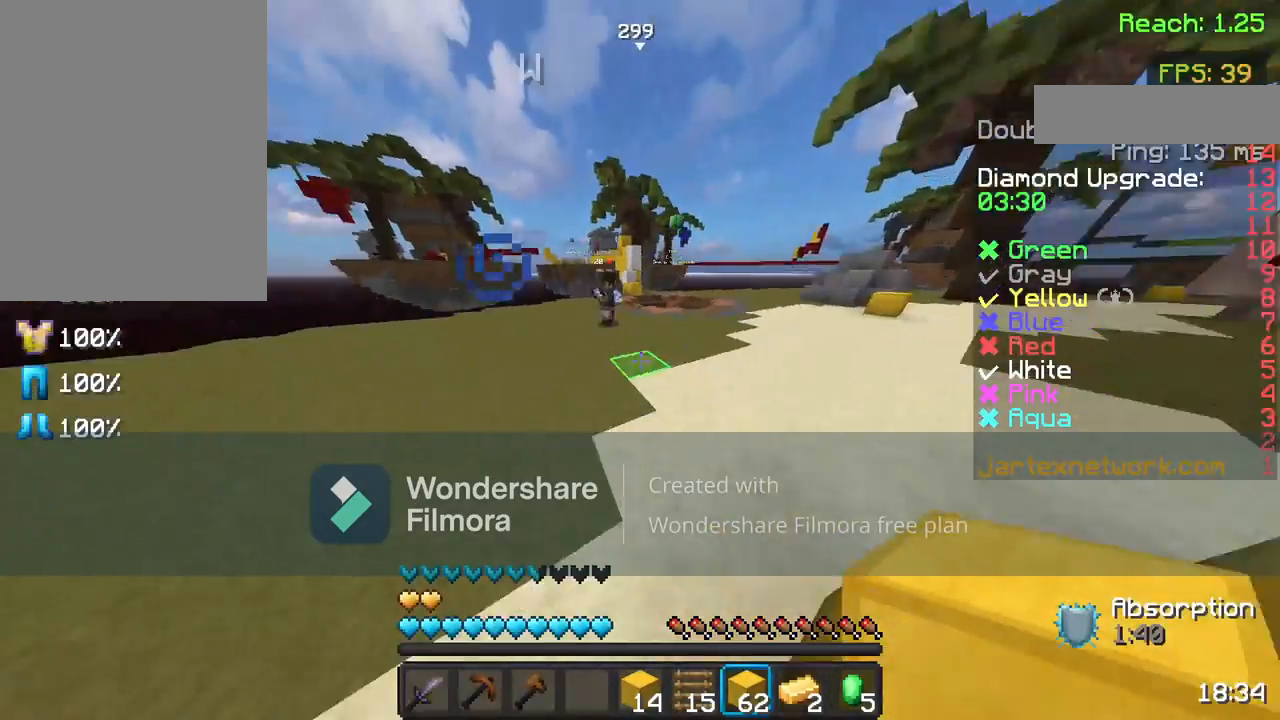
{"keys": ["w"], "mouse": [], "events": [[17, "space", "down"], [150, "mouse_left", "down"], [200, "space", "up"], [250, "mouse_left", "up"], [400, "mouse_left", "down"], [450, "mouse_left", "up"]]}
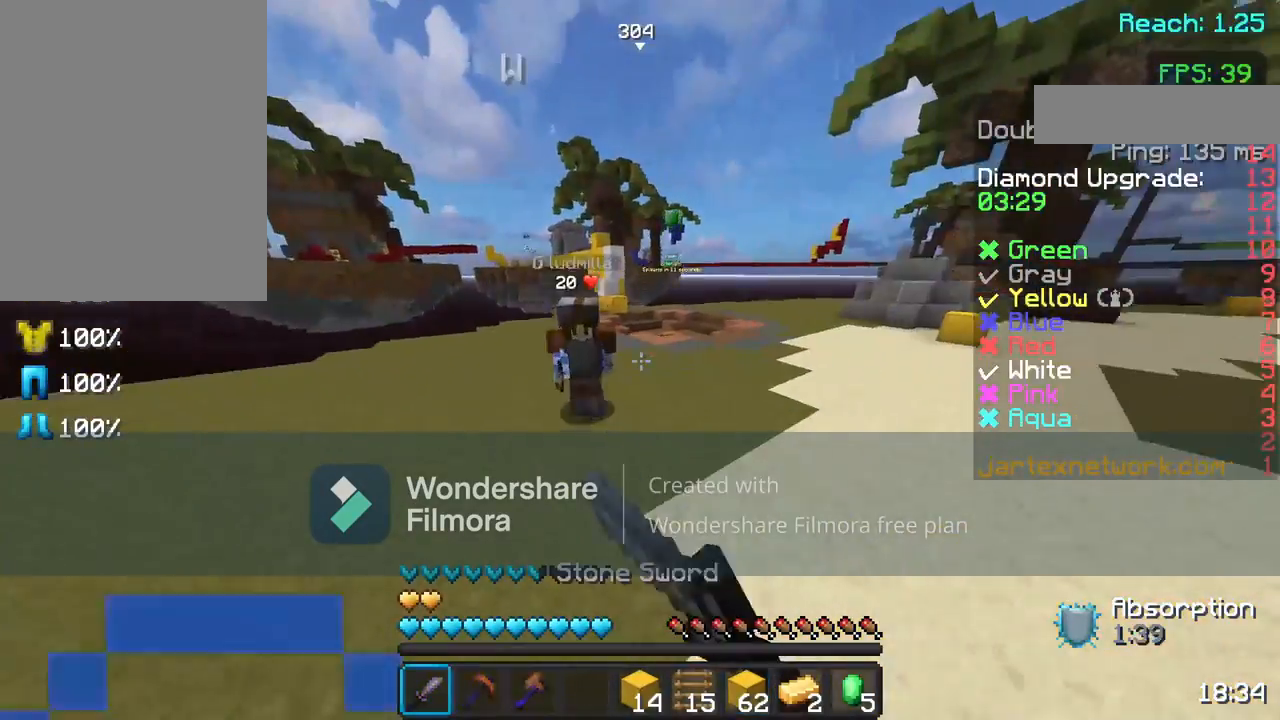
{"keys": [], "mouse": [], "events": [[100, "mouse_left", "down"], [200, "mouse_left", "up"], [300, "mouse_left", "down"], [400, "a", "down"], [400, "mouse_left", "up"], [400, "w", "up"], [450, "a", "up"]]}
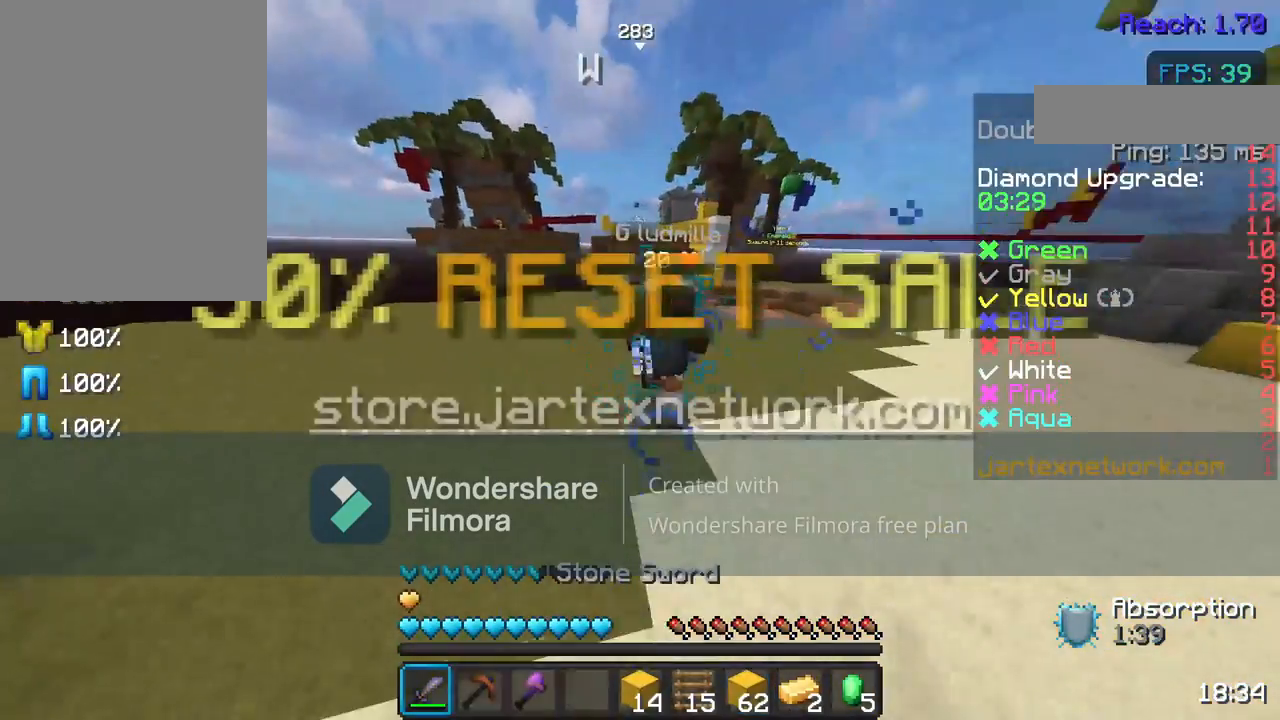
{"keys": ["w"], "mouse": [], "events": [[17, "mouse_left", "down"], [17, "w", "down"], [100, "mouse_left", "up"], [183, "mouse_left", "down"], [233, "mouse_left", "up"], [417, "mouse_left", "down"], [433, "mouse_left", "up"]]}
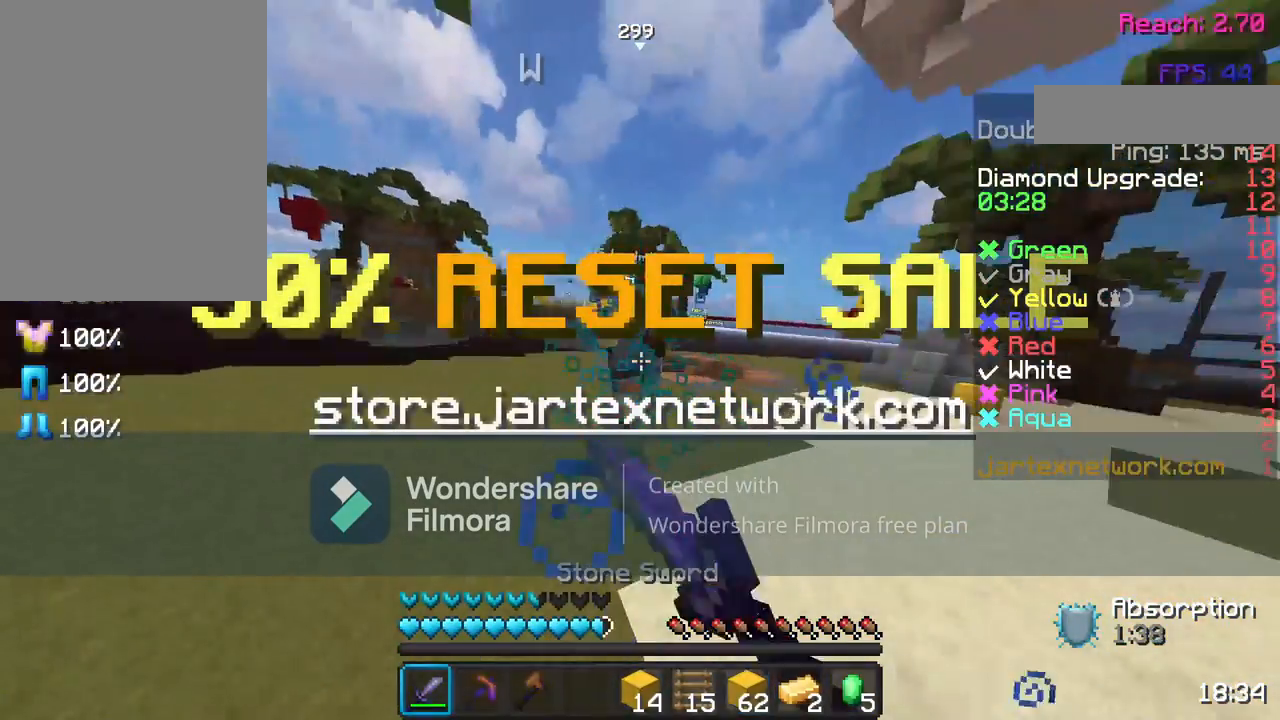
{"keys": ["w"], "mouse": [], "events": [[50, "mouse_left", "down"], [100, "mouse_left", "up"], [233, "mouse_left", "down"], [283, "mouse_left", "up"], [450, "mouse_left", "down"], [500, "mouse_left", "up"]]}
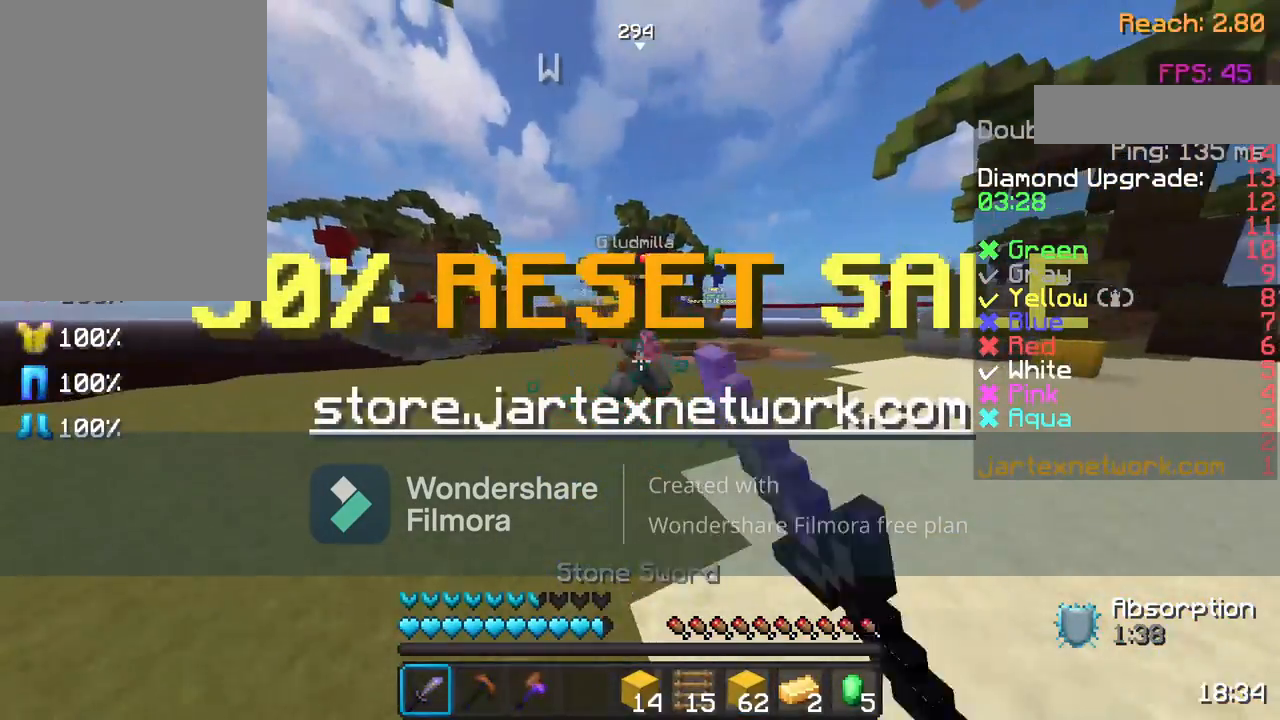
{"keys": ["w"], "mouse": ["left"], "events": [[283, "mouse_left", "down"], [333, "mouse_left", "up"], [433, "mouse_left", "down"]]}
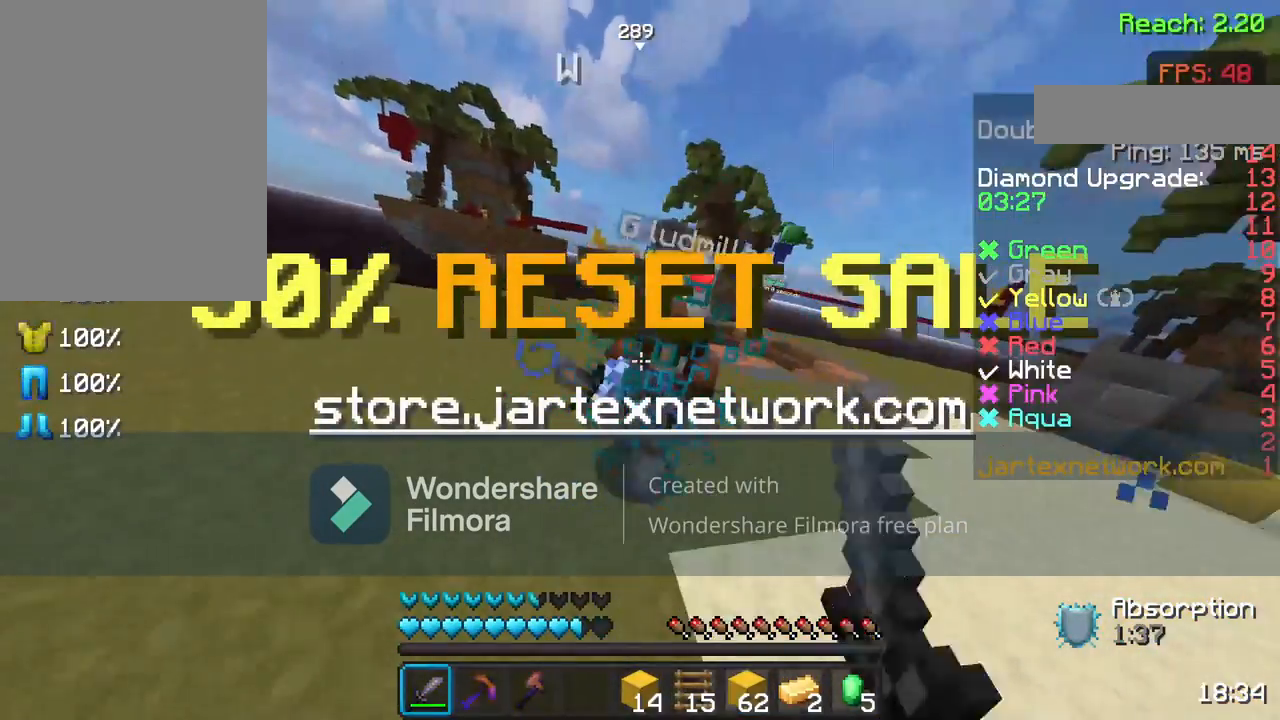
{"keys": ["w"], "mouse": ["left"], "events": [[50, "mouse_left", "up"], [133, "mouse_left", "down"], [183, "mouse_left", "up"], [283, "mouse_left", "down"], [333, "mouse_left", "up"], [433, "mouse_left", "down"]]}
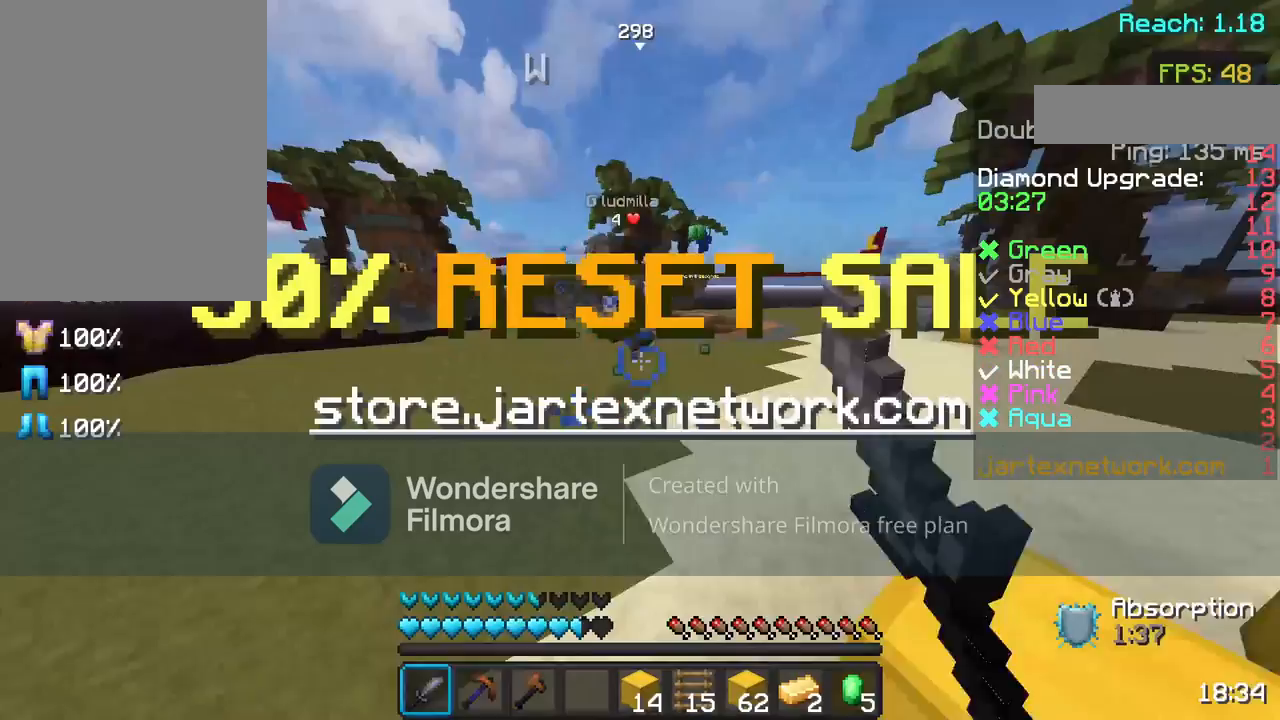
{"keys": ["w"], "mouse": [], "events": [[33, "mouse_left", "up"], [83, "mouse_left", "down"], [200, "mouse_left", "up"]]}
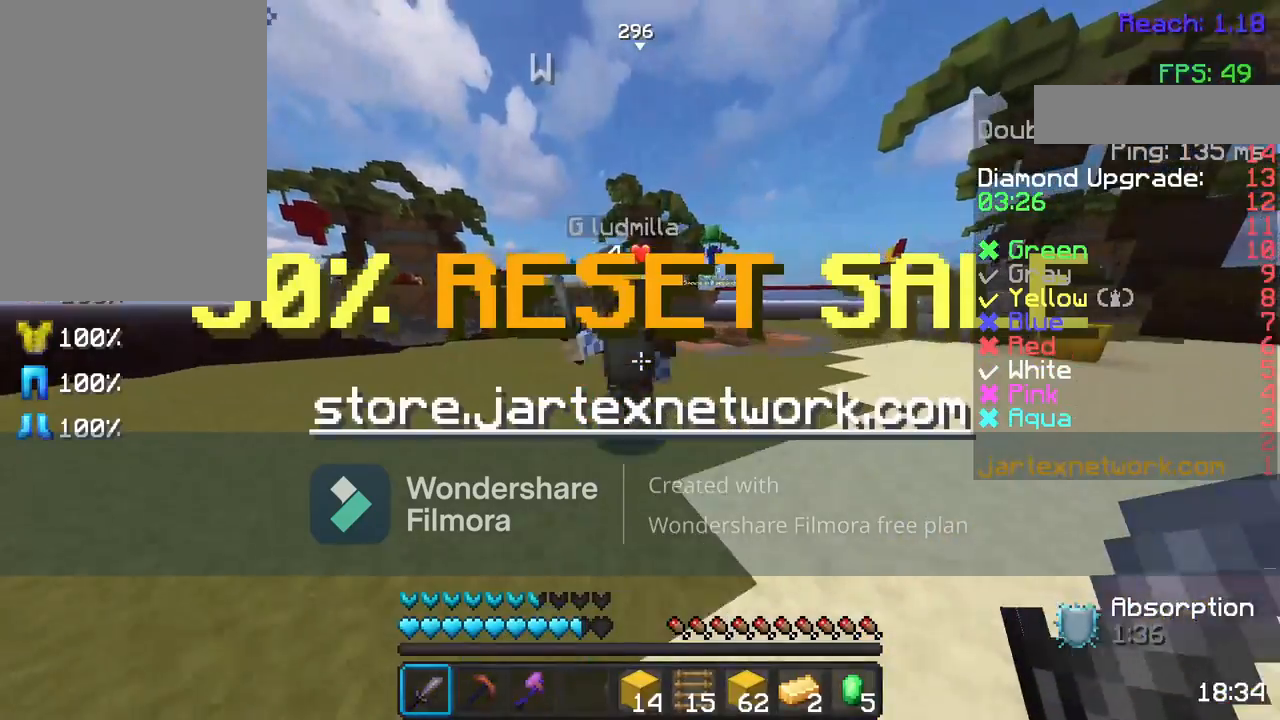
{"keys": ["w"], "mouse": [], "events": [[67, "mouse_left", "down"], [133, "mouse_left", "up"], [233, "mouse_left", "down"], [333, "mouse_left", "up"], [400, "mouse_left", "down"], [483, "mouse_left", "up"]]}
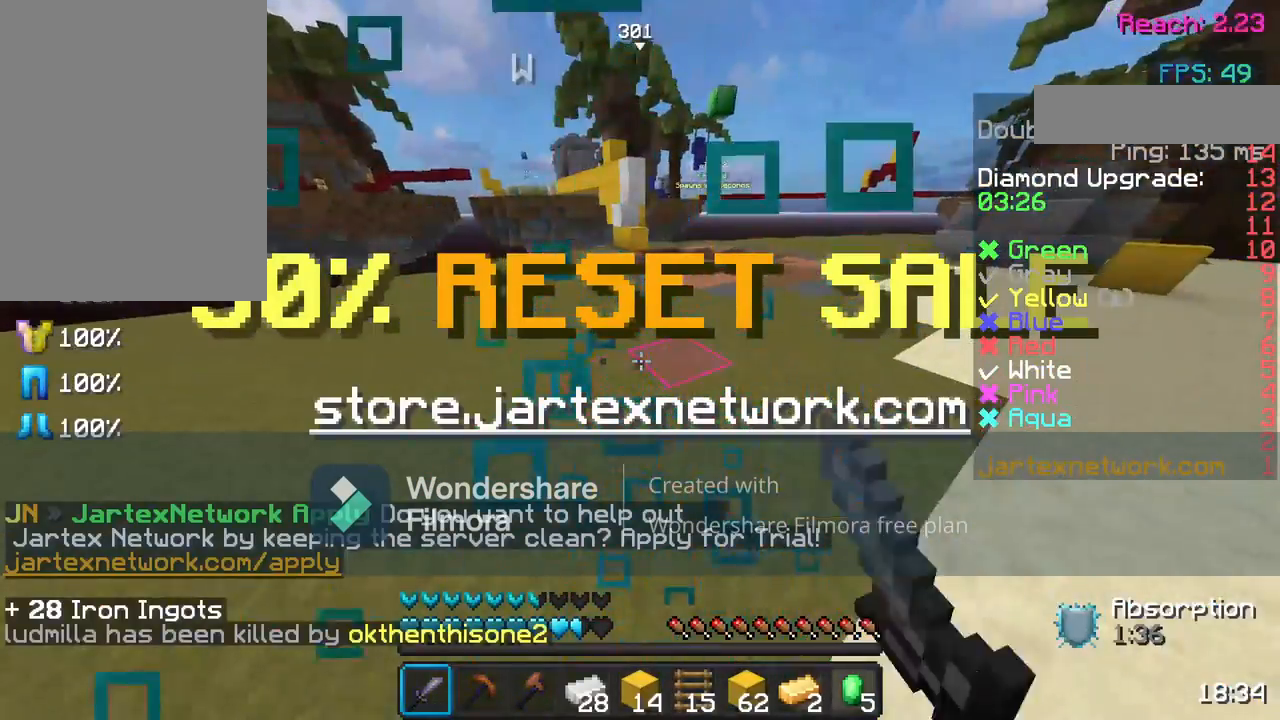
{"keys": [], "mouse": [], "events": [[150, "w", "up"], [300, "s", "down"], [417, "s", "up"]]}
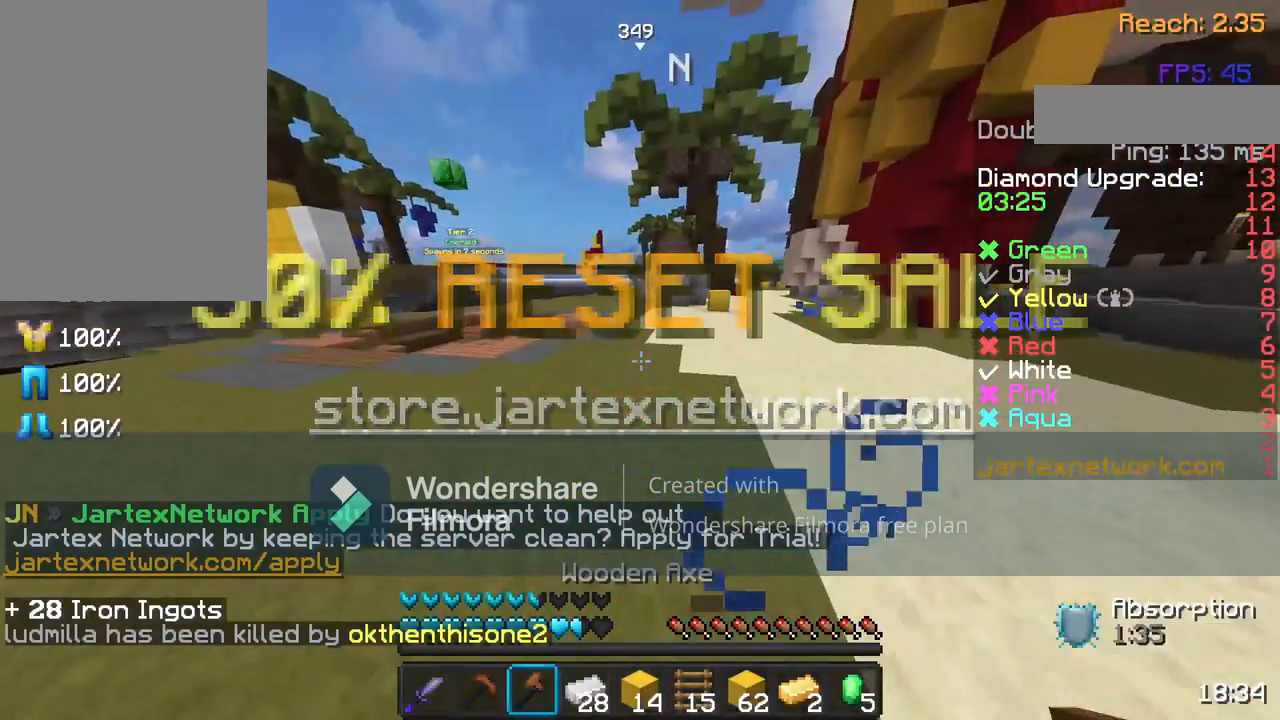
{"keys": ["space", "w"], "mouse": [], "events": [[33, "w", "down"], [150, "w", "up"], [233, "w", "down"], [450, "space", "down"]]}
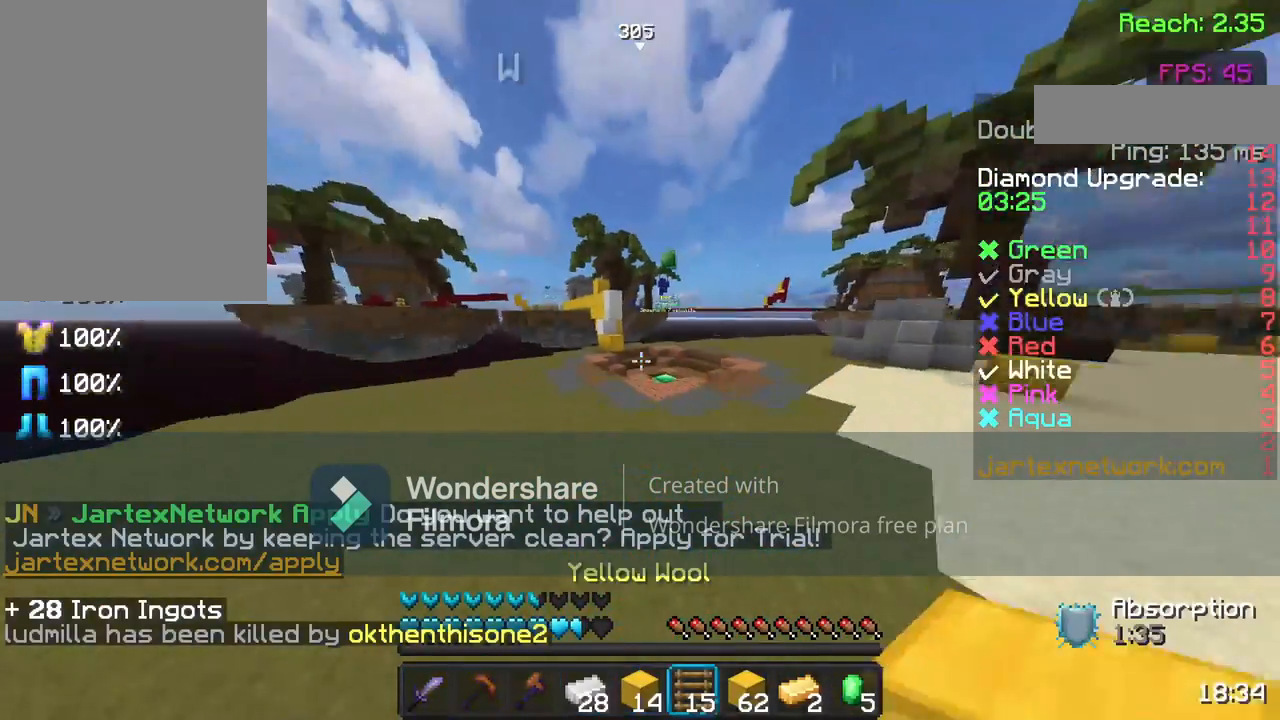
{"keys": ["w"], "mouse": [], "events": [[117, "space", "up"]]}
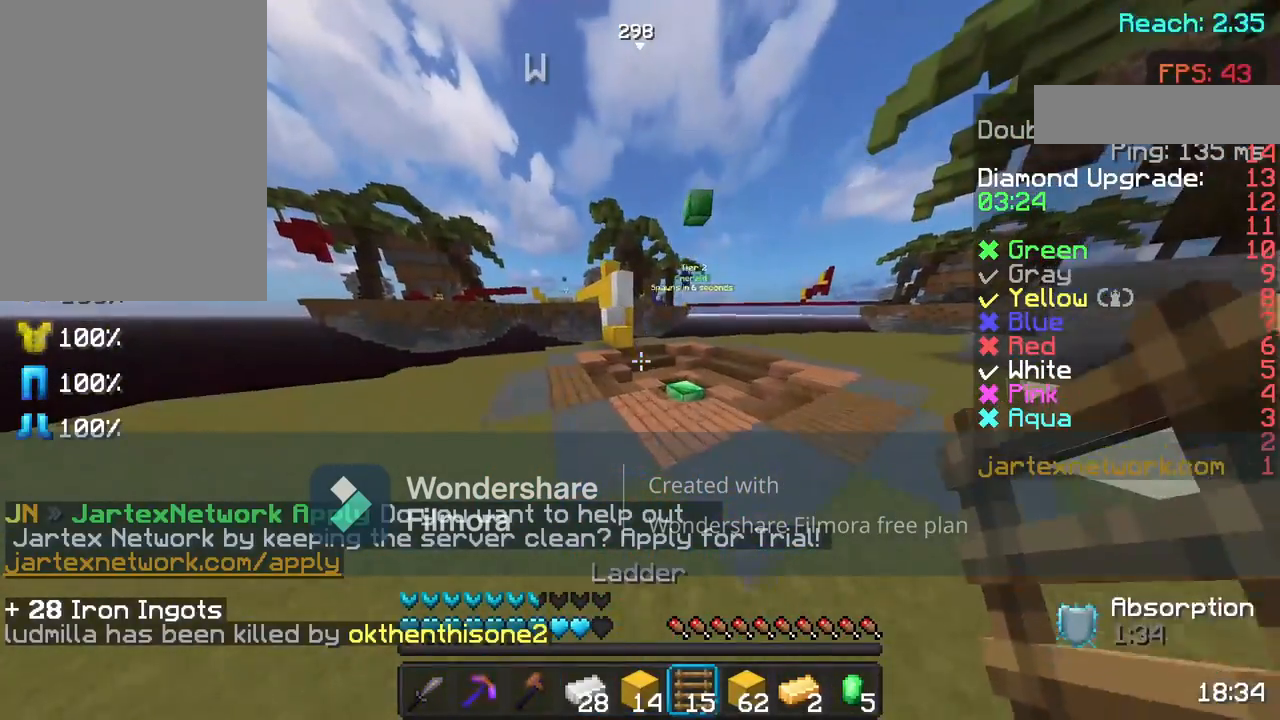
{"keys": ["w"], "mouse": [], "events": []}
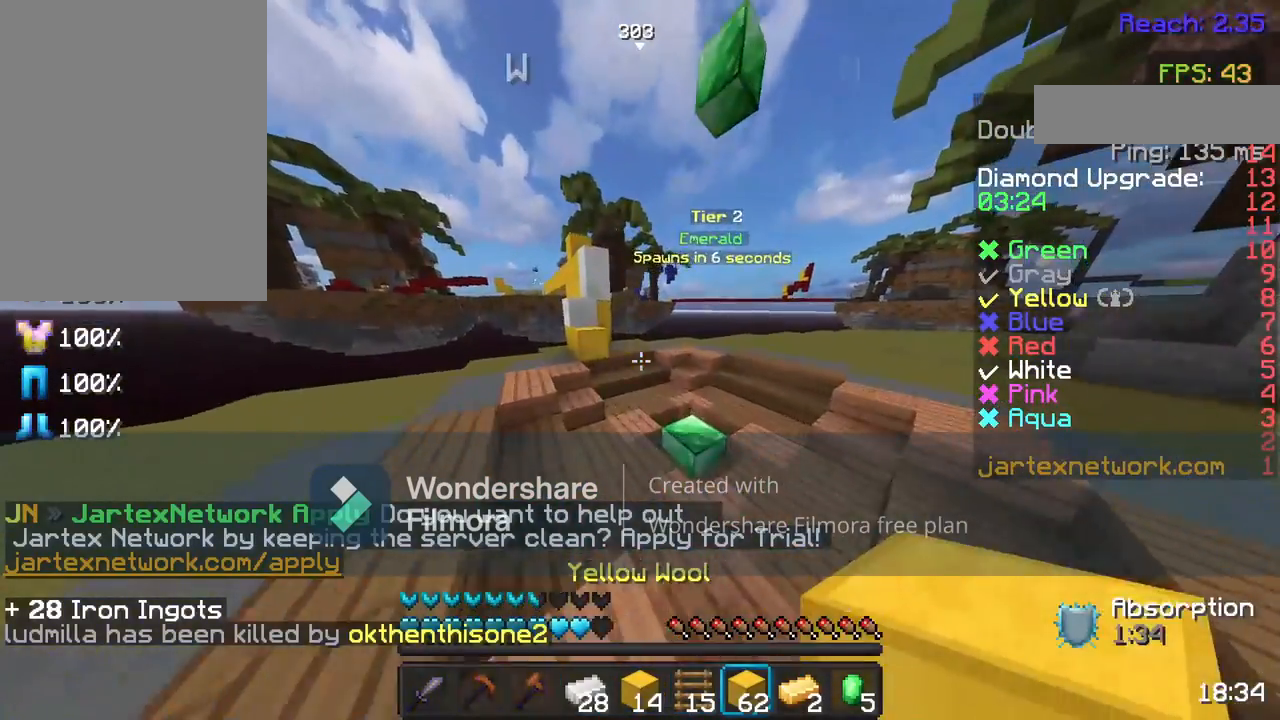
{"keys": ["a", "w"], "mouse": [], "events": [[67, "mouse_left", "down"], [200, "mouse_left", "up"], [450, "a", "down"]]}
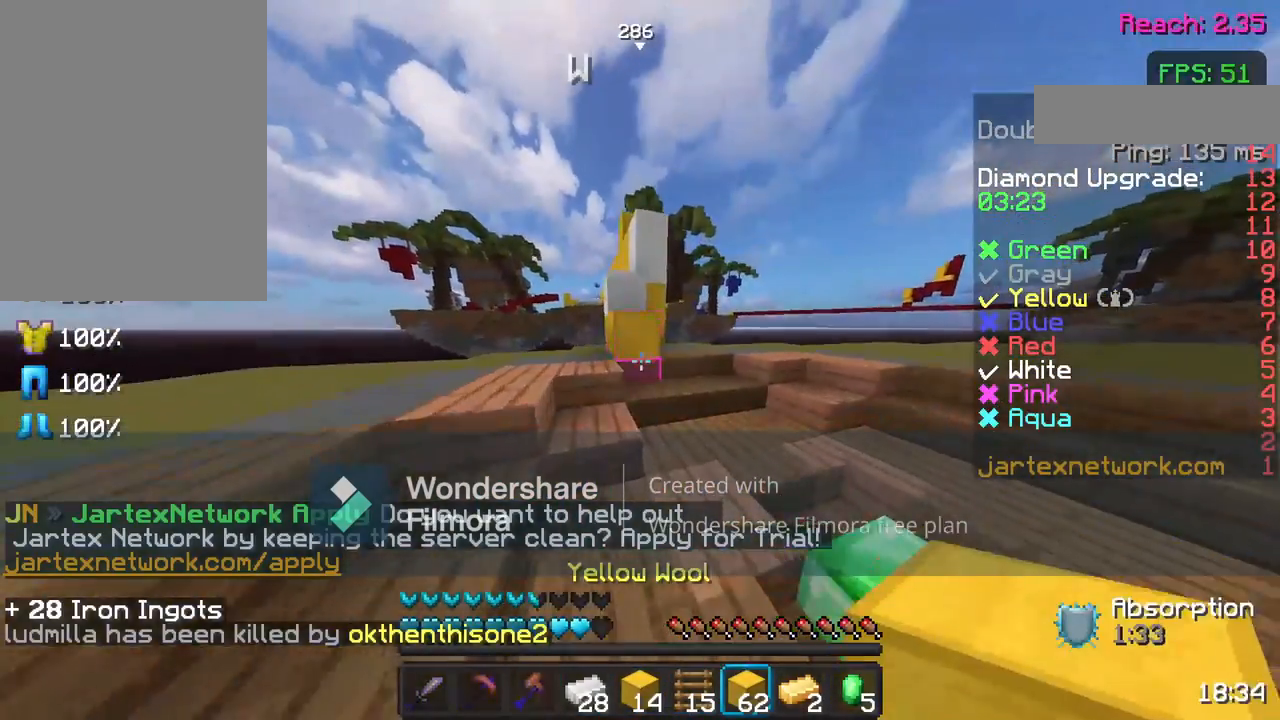
{"keys": ["s"], "mouse": ["left"], "events": [[17, "a", "up"], [367, "w", "up"], [450, "mouse_left", "down"], [450, "s", "down"]]}
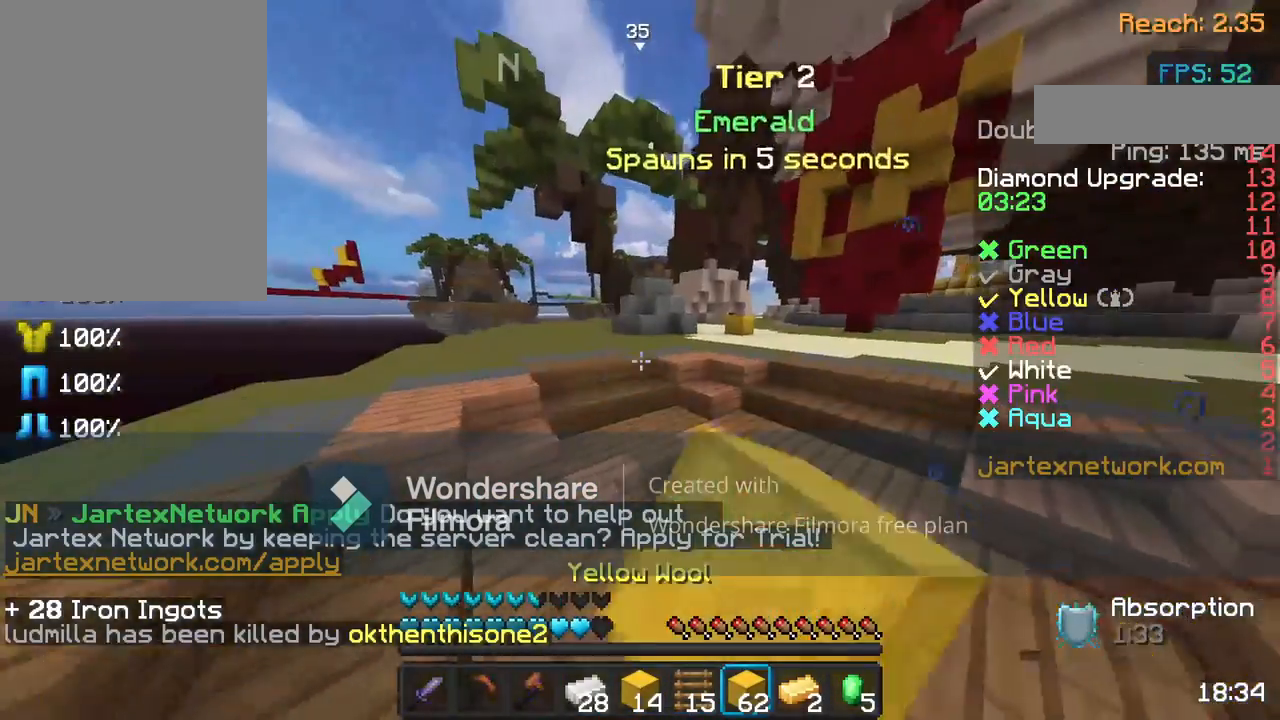
{"keys": ["s"], "mouse": [], "events": [[100, "mouse_left", "up"]]}
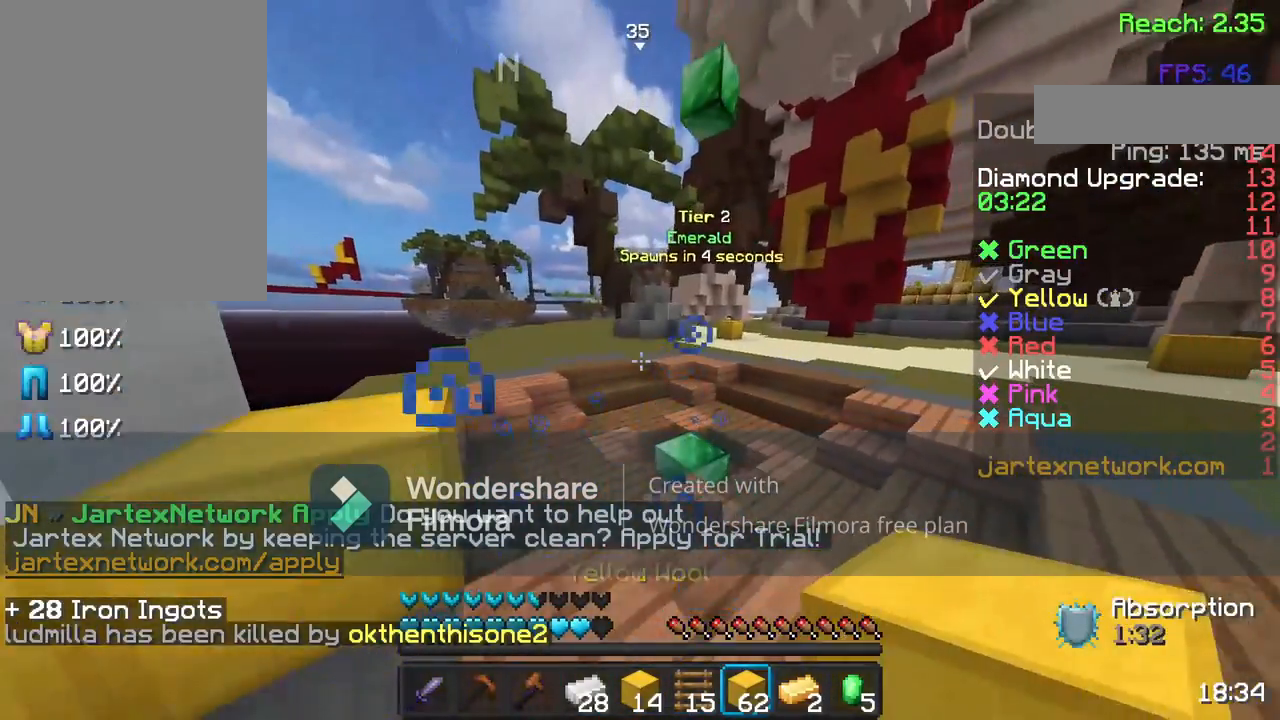
{"keys": ["w"], "mouse": ["left"], "events": [[133, "s", "up"], [283, "w", "down"], [350, "mouse_left", "down"], [400, "w", "up"], [450, "w", "down"]]}
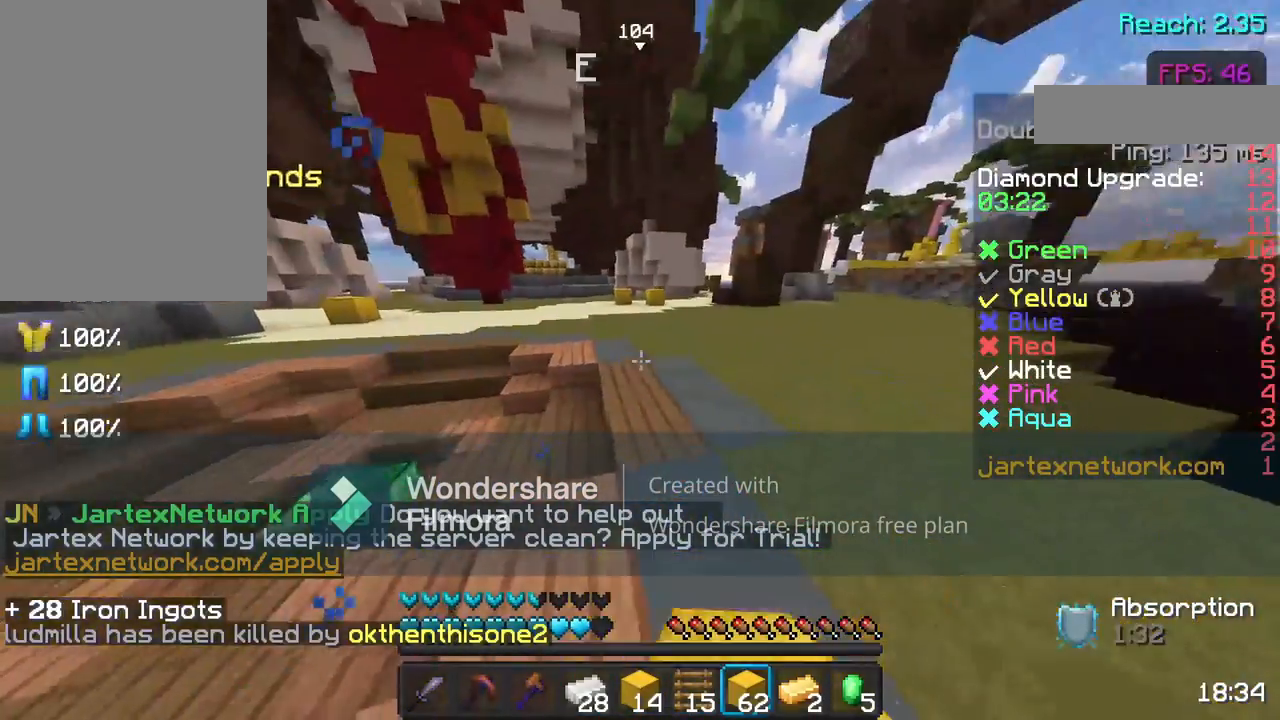
{"keys": ["d", "space", "w"], "mouse": [], "events": [[33, "mouse_left", "up"], [150, "mouse_left", "down"], [183, "space", "down"], [233, "mouse_left", "up"], [350, "mouse_left", "down"], [400, "d", "down"], [500, "mouse_left", "up"]]}